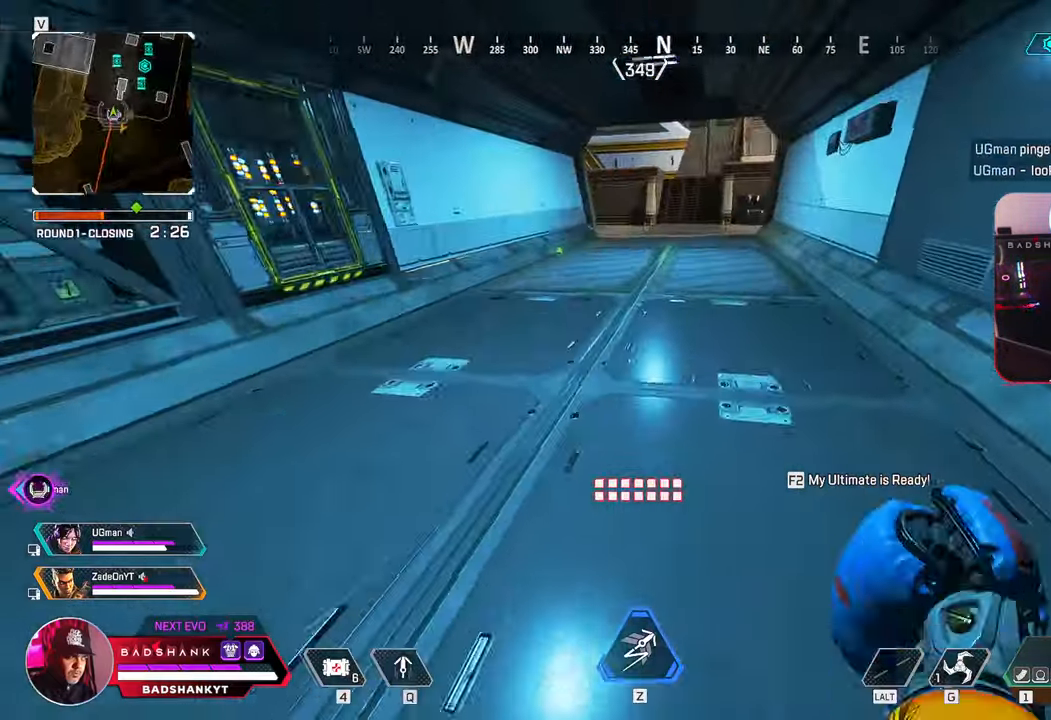
Gameplay with keyboard and mouse; each line is a JSON object with the keys and mouse buttons held at the frame after it. "events" lists presses ("down") and releases ("up") of "1", "2", "3", "4", "5", "a", "alt", "b", "c", "ctrl", "d", "e", "f", "g", "q", "r", "s", "shift", "space", "t", "tab", "tilde", "v", "w", "x", "z", "mouse_left", "mouse_wheel", "mouse_right", "mouse_mb4" and "mouse_mb5" between this image and that frame as [ms after this image, input, new state], when the widget could be followed in between. "mouse_left", "mouse_wheel", "mouse_right", "mouse_mb4", "mouse_mb5" = the "left", "wheel", "right", "mb4", "mb5" buttons of the "mouse" list. No other keys are recorded. "wheel" means that the mouse wheel is clicked or scrolled. Mouse movement is not recorded.
{"keys": ["ctrl", "w"], "mouse": []}
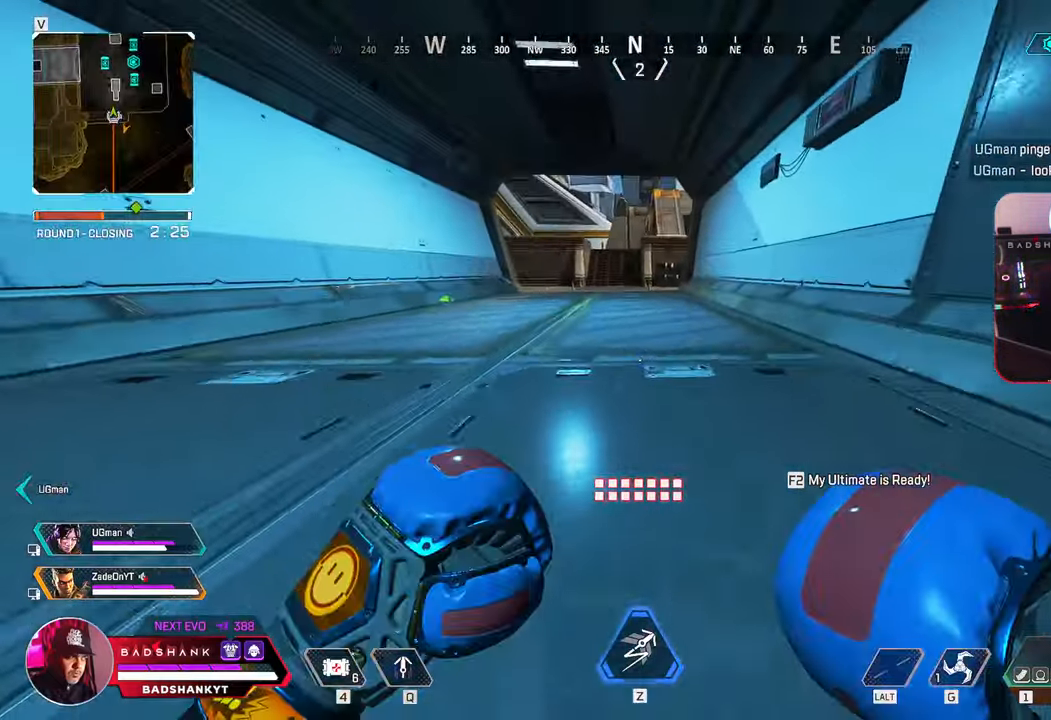
{"keys": ["w"], "mouse": [], "events": [[17, "space", "down"], [67, "ctrl", "up"], [117, "space", "up"], [183, "5", "down"], [183, "v", "down"], [233, "5", "up"], [233, "v", "up"]]}
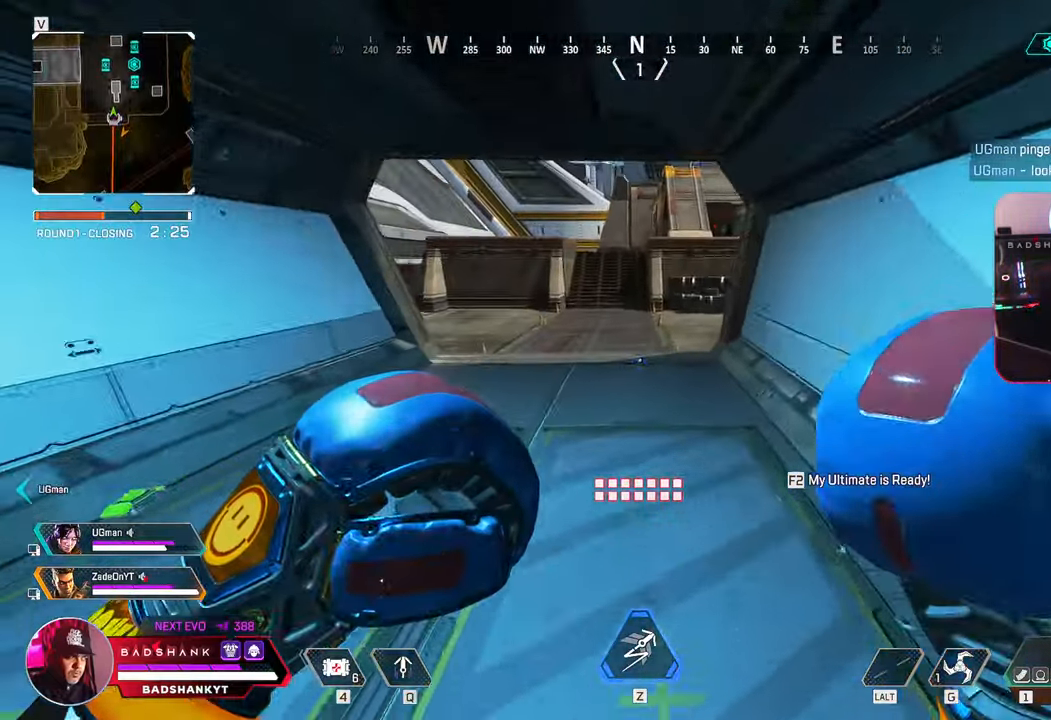
{"keys": ["w"], "mouse": []}
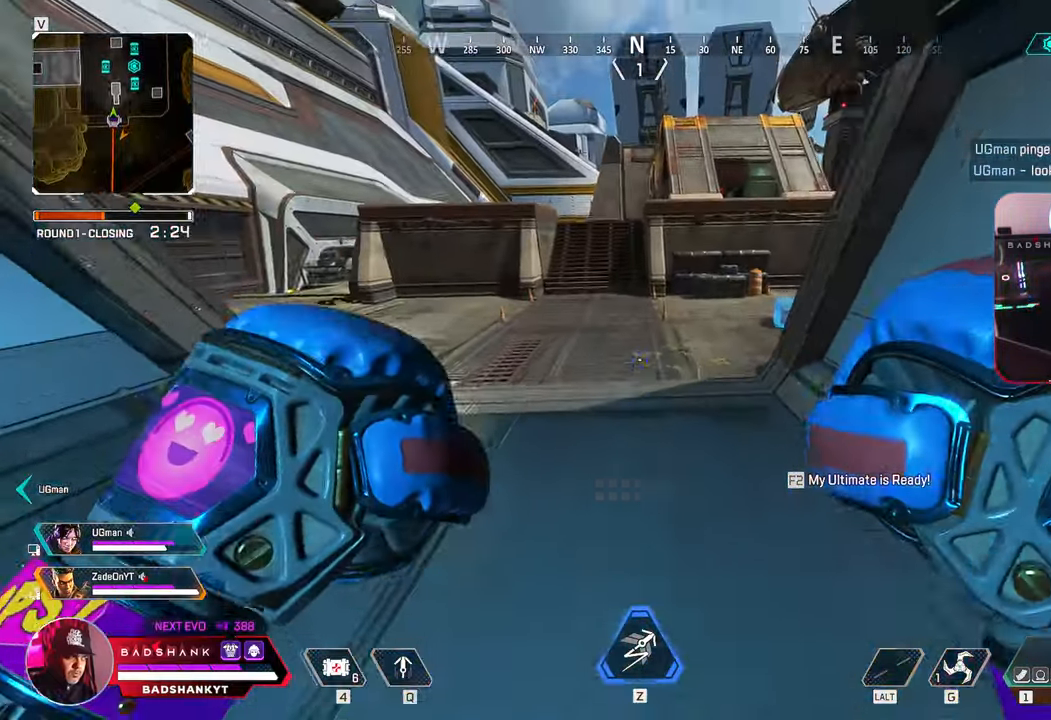
{"keys": ["w"], "mouse": [], "events": []}
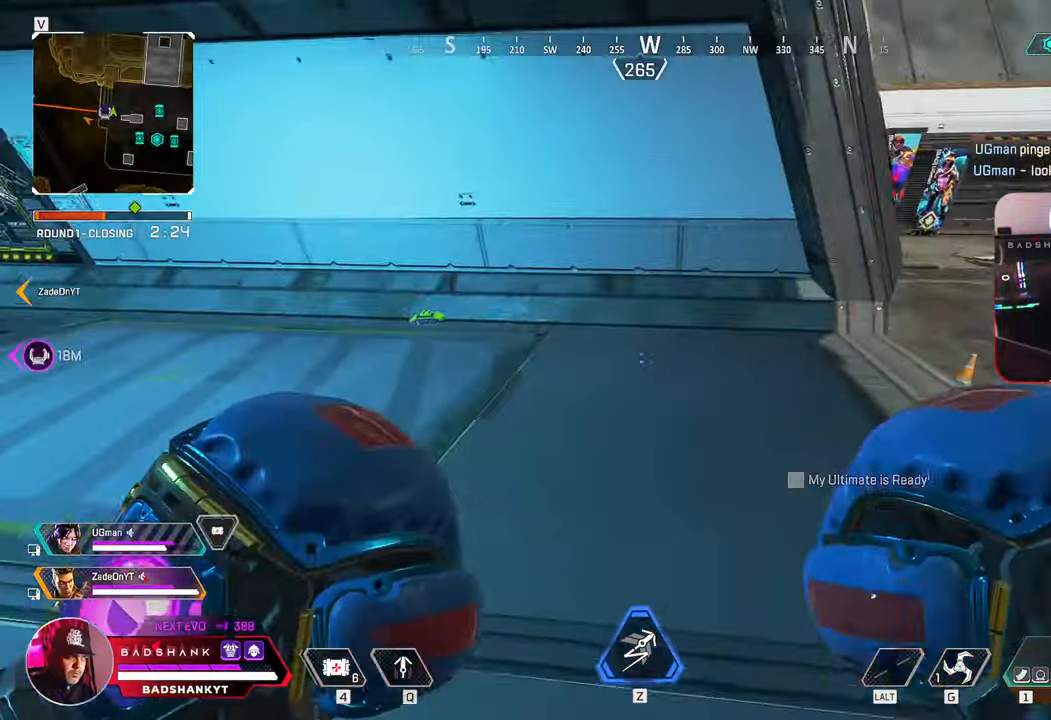
{"keys": ["w"], "mouse": [], "events": []}
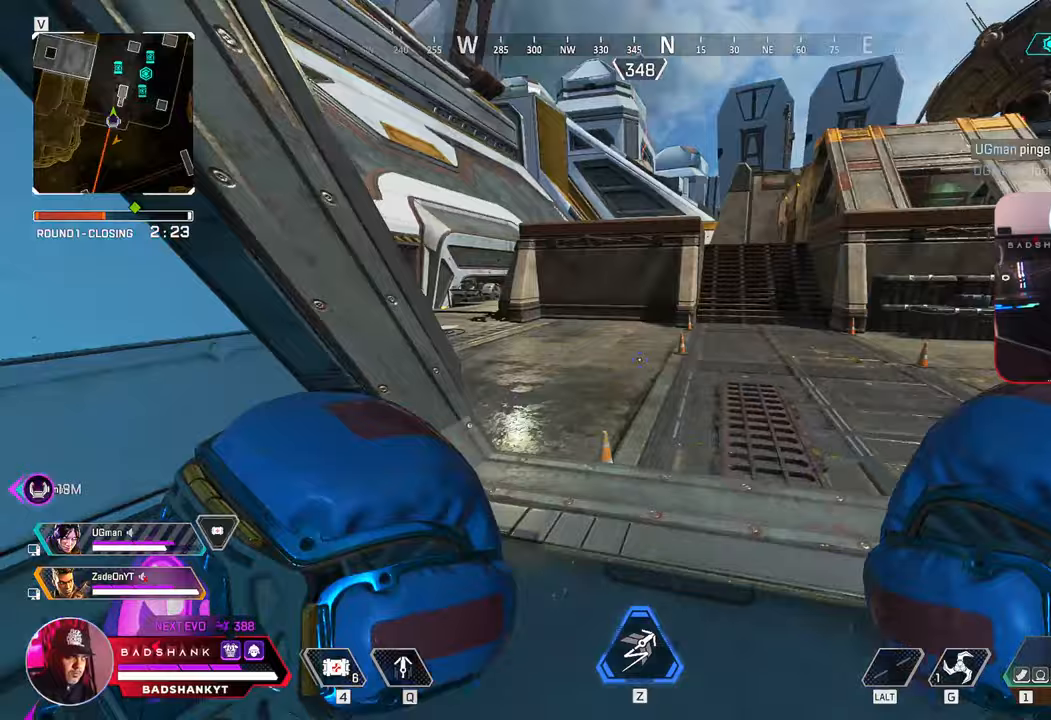
{"keys": ["w"], "mouse": [], "events": [[267, "space", "down"], [417, "space", "up"]]}
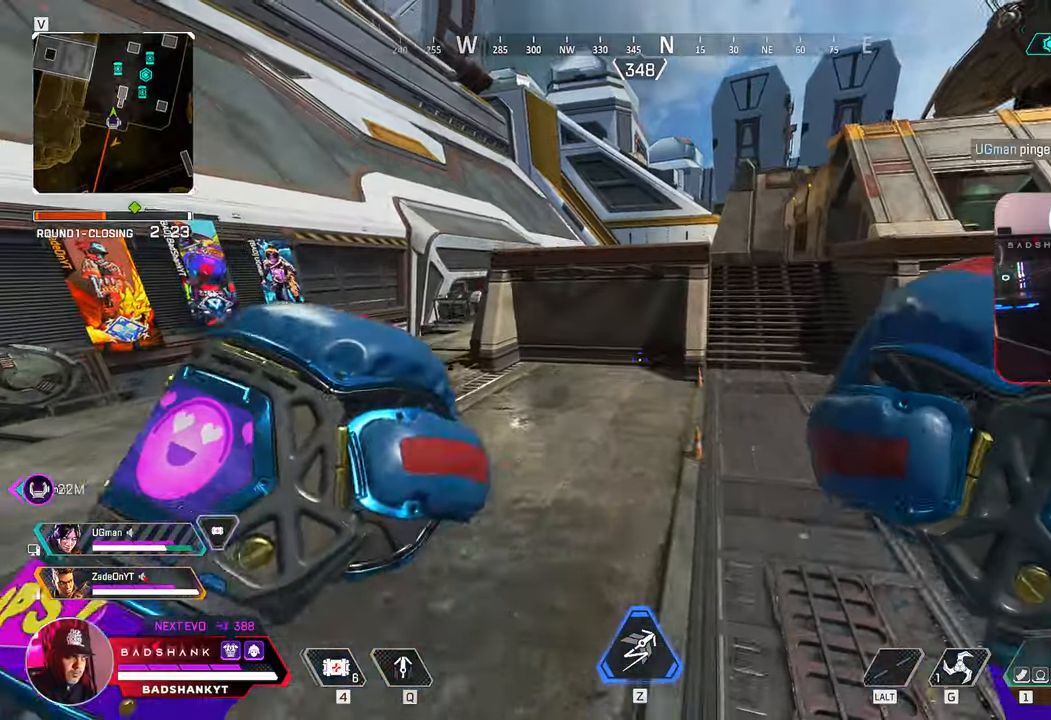
{"keys": ["a", "w"], "mouse": [], "events": [[33, "a", "down"]]}
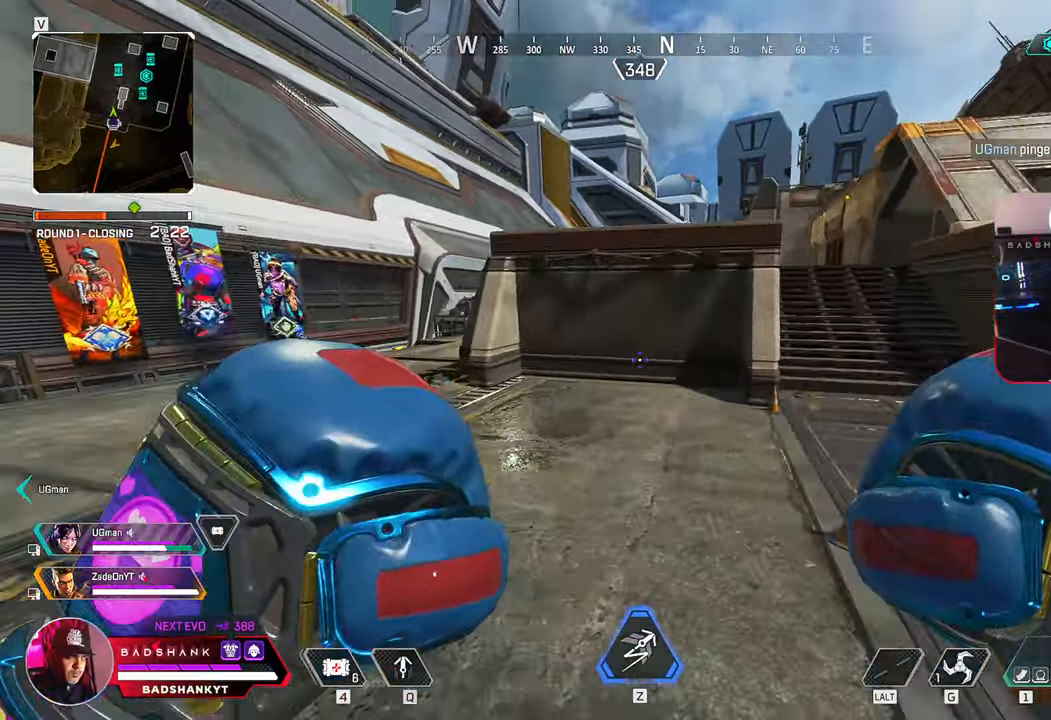
{"keys": ["w"], "mouse": [], "events": [[167, "space", "down"], [300, "a", "up"], [300, "space", "up"]]}
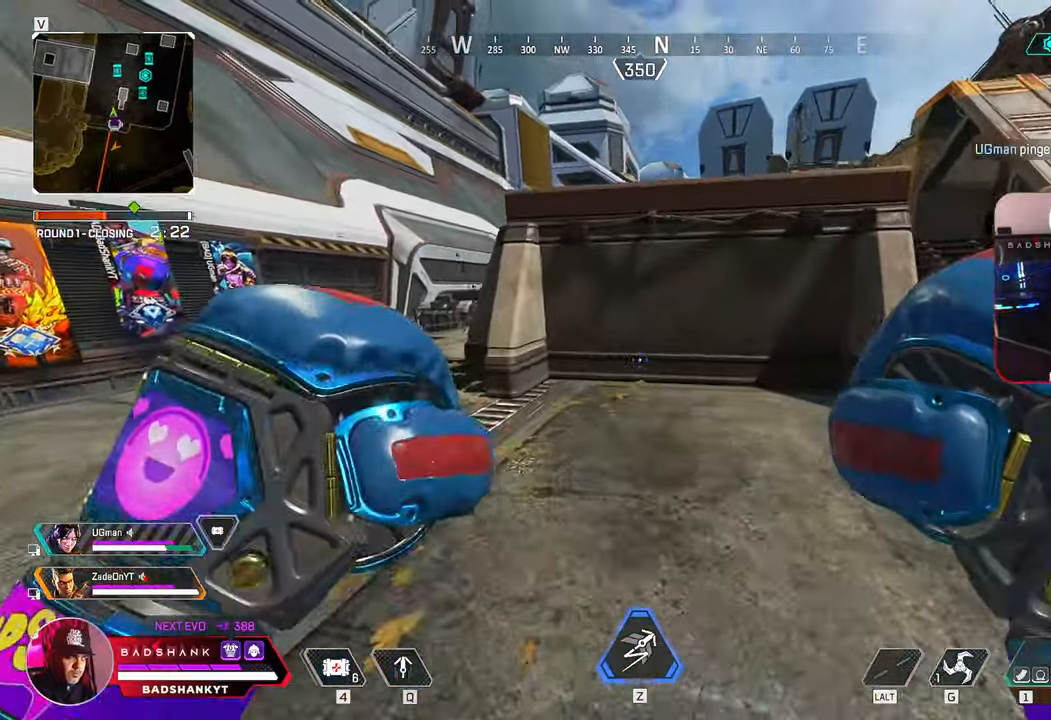
{"keys": ["w"], "mouse": [], "events": [[33, "d", "down"], [183, "d", "up"], [367, "q", "down"], [433, "q", "up"]]}
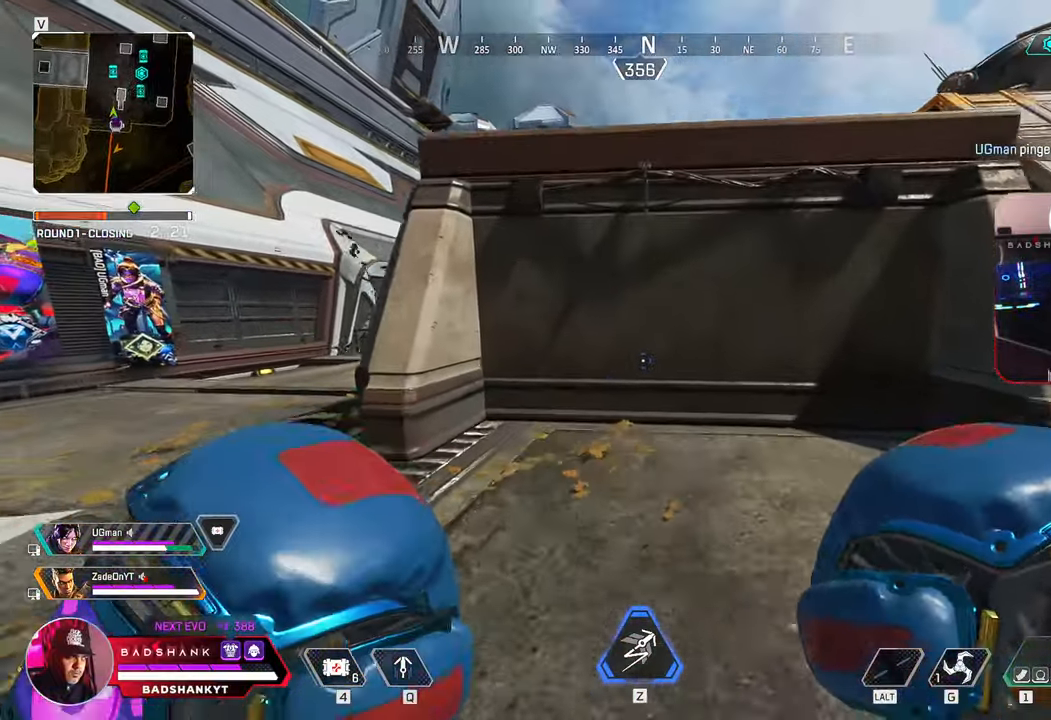
{"keys": [], "mouse": [], "events": [[100, "3", "down"], [167, "3", "up"], [383, "w", "up"], [383, "x", "down"], [400, "ctrl", "down"], [450, "ctrl", "up"], [450, "x", "up"]]}